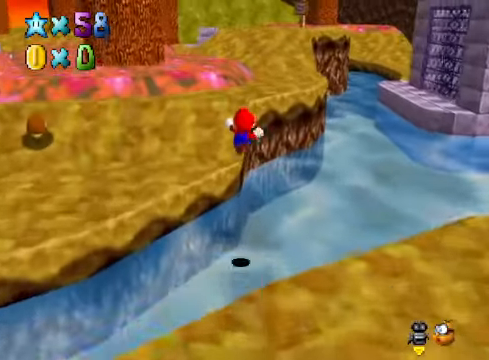
Gameplay with a controller (Xbox layout); each line is a JSON object with the inputs held at the frame after it. "events" lists button and stick changes between this image and that frame as [ms after this image, input, new state], when the widget could be followed in between.
{"buttons": [], "left_stick": "up", "right_stick": "center", "events": [[66, "left_stick", "up"]]}
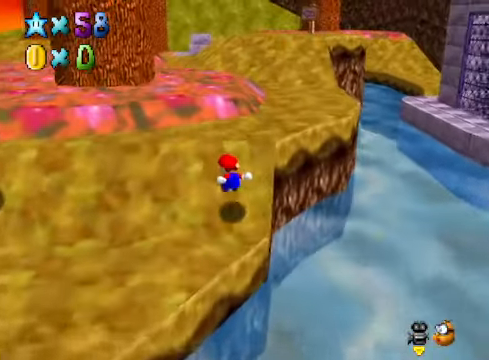
{"buttons": ["A", "X"], "left_stick": "up", "right_stick": "center", "events": [[334, "A", "down"], [334, "X", "down"]]}
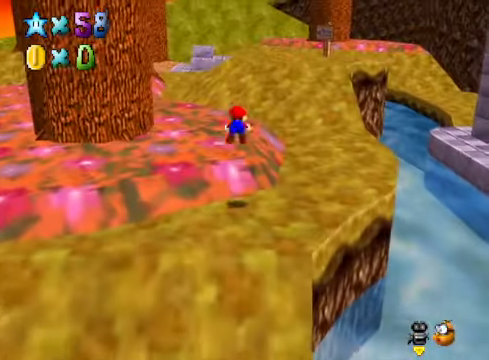
{"buttons": [], "left_stick": "up", "right_stick": "center", "events": [[67, "A", "up"], [67, "X", "up"]]}
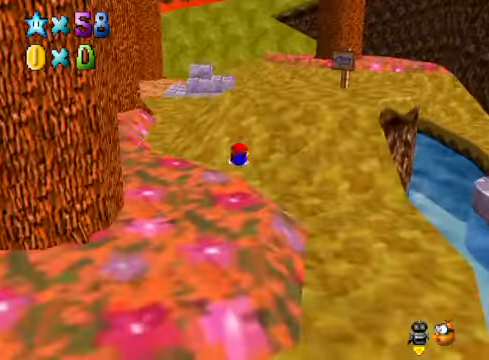
{"buttons": [], "left_stick": "up", "right_stick": "down-right", "events": [[268, "A", "down"], [334, "A", "up"], [501, "right_stick", "down-right"]]}
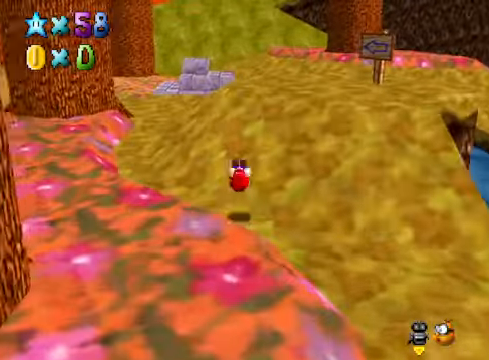
{"buttons": [], "left_stick": "up-left", "right_stick": "down-right", "events": [[101, "left_stick", "up-left"], [167, "right_stick", "center"], [368, "right_stick", "right"], [435, "right_stick", "down-right"]]}
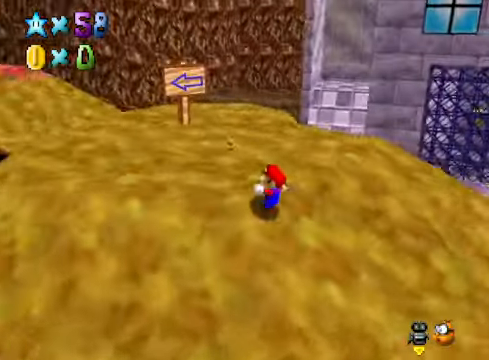
{"buttons": [], "left_stick": "up-left", "right_stick": "down-left", "events": [[34, "right_stick", "center"], [234, "right_stick", "down-left"], [334, "right_stick", "center"], [468, "right_stick", "down-left"]]}
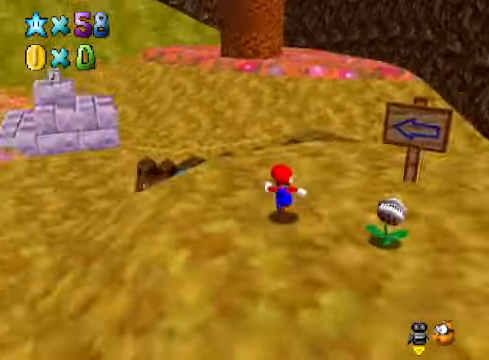
{"buttons": ["L2"], "left_stick": "up-left", "right_stick": "center", "events": [[101, "right_stick", "center"], [468, "L2", "down"]]}
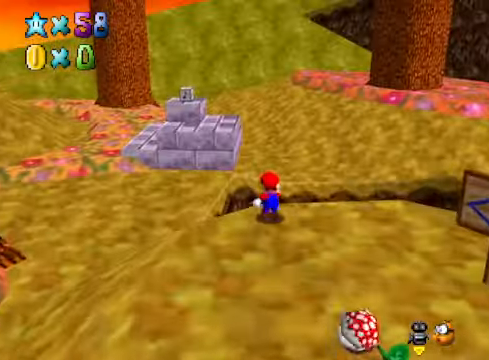
{"buttons": [], "left_stick": "up-right", "right_stick": "center", "events": [[34, "A", "down"], [134, "A", "up"], [167, "L2", "up"], [267, "left_stick", "up"], [401, "left_stick", "up-right"]]}
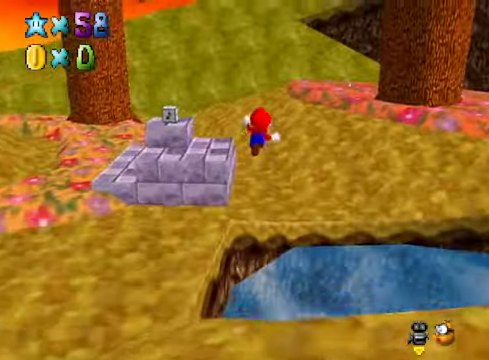
{"buttons": [], "left_stick": "up", "right_stick": "right", "events": [[34, "right_stick", "down-right"], [201, "right_stick", "center"], [268, "left_stick", "up-left"], [401, "left_stick", "up"], [401, "right_stick", "right"]]}
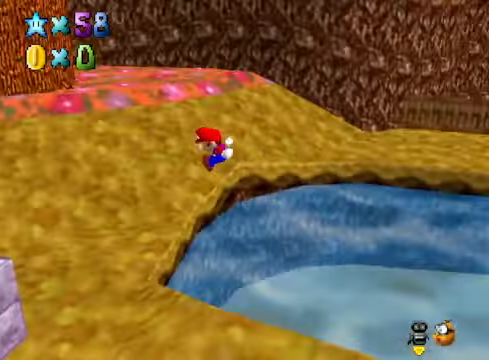
{"buttons": [], "left_stick": "center", "right_stick": "center", "events": [[33, "right_stick", "center"], [133, "left_stick", "up-left"], [167, "right_stick", "right"], [367, "right_stick", "center"], [400, "left_stick", "center"]]}
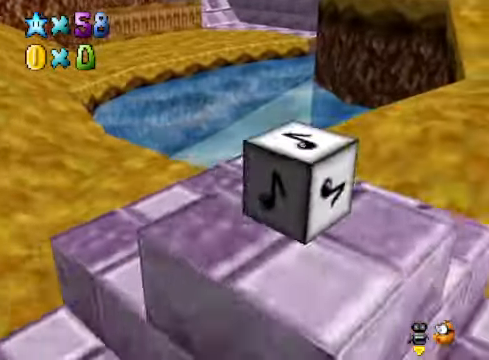
{"buttons": [], "left_stick": "up-left", "right_stick": "center", "events": [[100, "left_stick", "up-left"]]}
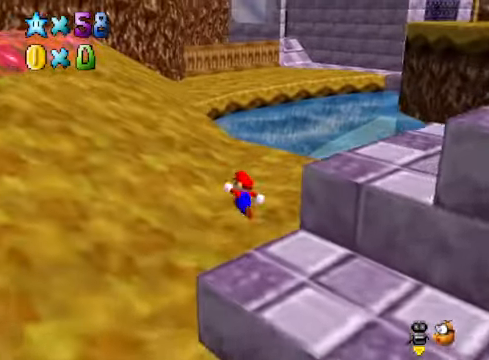
{"buttons": [], "left_stick": "up", "right_stick": "center", "events": [[300, "right_stick", "down-left"], [367, "left_stick", "up"], [434, "right_stick", "center"]]}
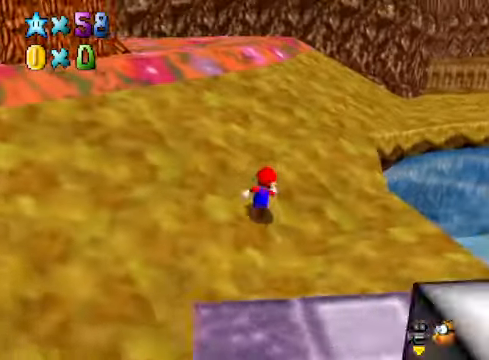
{"buttons": [], "left_stick": "up-right", "right_stick": "down-left", "events": [[200, "right_stick", "down-left"], [334, "right_stick", "center"], [468, "right_stick", "down-left"], [501, "left_stick", "up-right"]]}
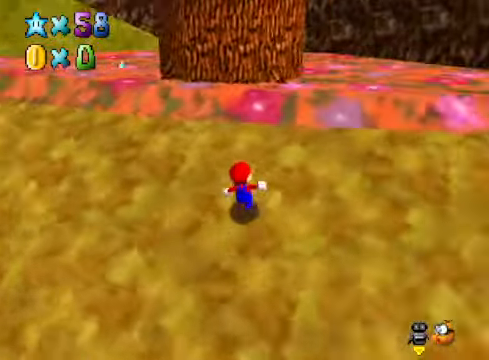
{"buttons": [], "left_stick": "right", "right_stick": "center", "events": [[67, "right_stick", "center"], [301, "left_stick", "right"]]}
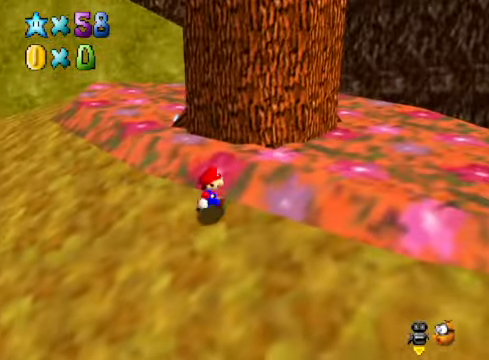
{"buttons": [], "left_stick": "down-right", "right_stick": "center", "events": [[301, "right_stick", "down-left"], [434, "right_stick", "center"], [468, "left_stick", "down-right"]]}
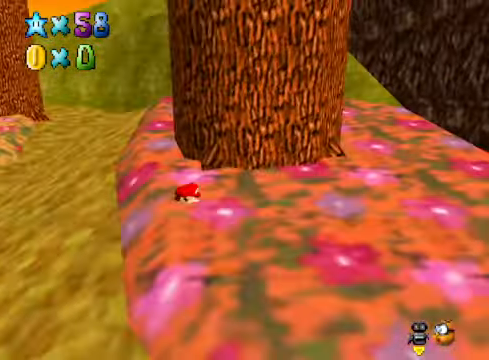
{"buttons": [], "left_stick": "down-right", "right_stick": "center", "events": []}
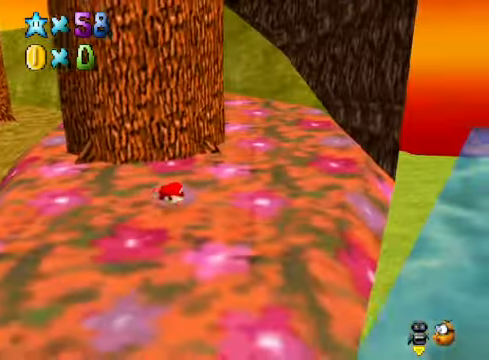
{"buttons": [], "left_stick": "up-right", "right_stick": "center", "events": [[100, "left_stick", "right"], [501, "left_stick", "up-right"]]}
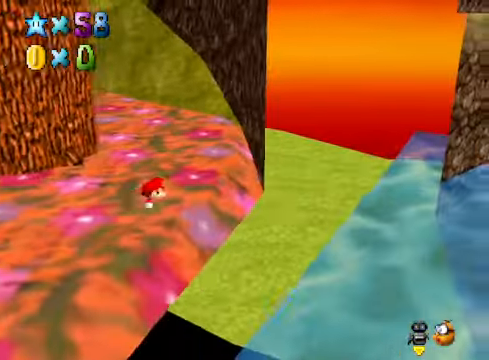
{"buttons": [], "left_stick": "center", "right_stick": "center", "events": [[301, "right_stick", "right"], [334, "left_stick", "center"], [434, "right_stick", "center"]]}
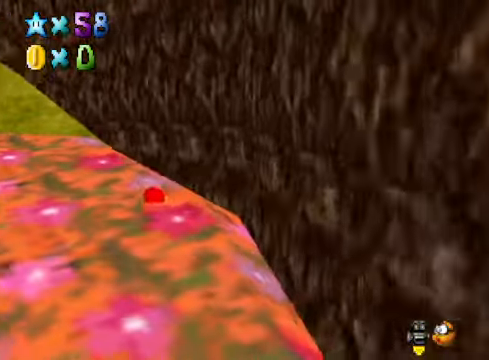
{"buttons": [], "left_stick": "down", "right_stick": "down-left", "events": [[167, "left_stick", "down"], [400, "right_stick", "down-left"]]}
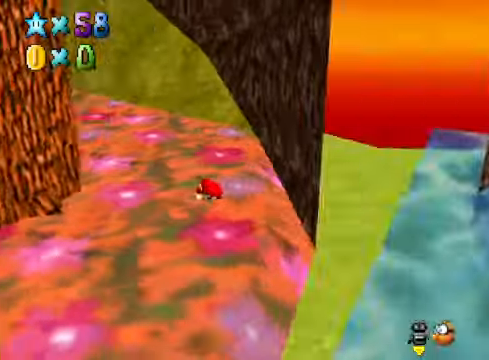
{"buttons": [], "left_stick": "down", "right_stick": "center", "events": [[34, "right_stick", "center"], [234, "right_stick", "down-right"], [334, "right_stick", "center"]]}
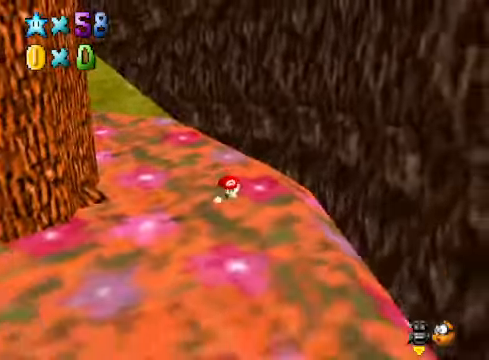
{"buttons": [], "left_stick": "down", "right_stick": "center", "events": [[34, "left_stick", "down-right"], [134, "right_stick", "down-left"], [234, "right_stick", "center"], [267, "left_stick", "down"]]}
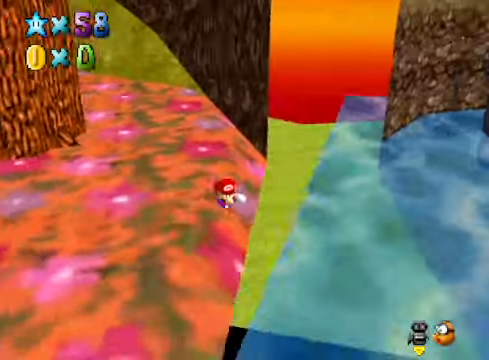
{"buttons": [], "left_stick": "down-right", "right_stick": "center", "events": [[334, "left_stick", "down-right"]]}
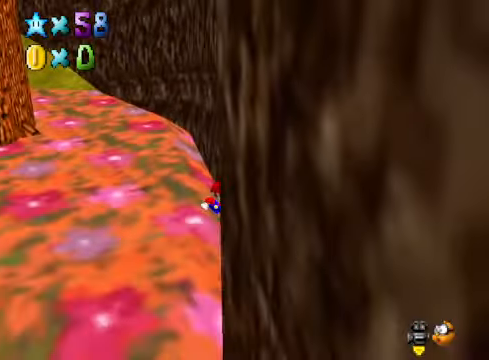
{"buttons": [], "left_stick": "down-right", "right_stick": "down-left", "events": [[501, "right_stick", "down-left"]]}
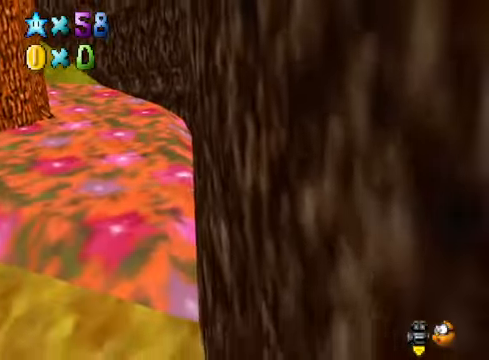
{"buttons": [], "left_stick": "center", "right_stick": "center", "events": [[100, "right_stick", "center"], [267, "left_stick", "center"], [334, "right_stick", "down-right"], [434, "right_stick", "center"]]}
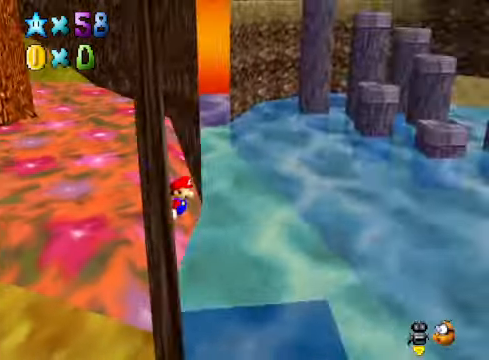
{"buttons": [], "left_stick": "up", "right_stick": "center", "events": [[334, "left_stick", "up"]]}
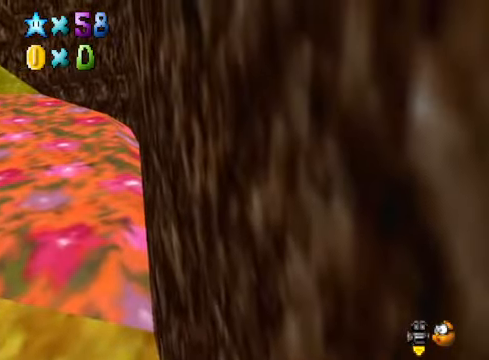
{"buttons": [], "left_stick": "center", "right_stick": "center", "events": [[267, "left_stick", "center"], [334, "right_stick", "up"], [434, "right_stick", "center"]]}
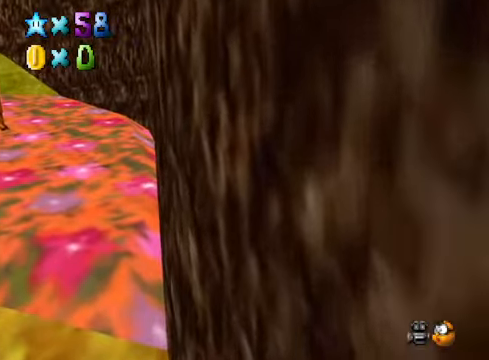
{"buttons": [], "left_stick": "center", "right_stick": "center", "events": [[234, "right_stick", "up"], [334, "right_stick", "center"]]}
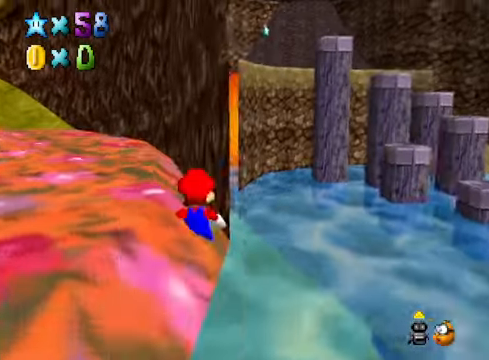
{"buttons": [], "left_stick": "center", "right_stick": "center", "events": [[267, "left_stick", "right"], [401, "left_stick", "center"]]}
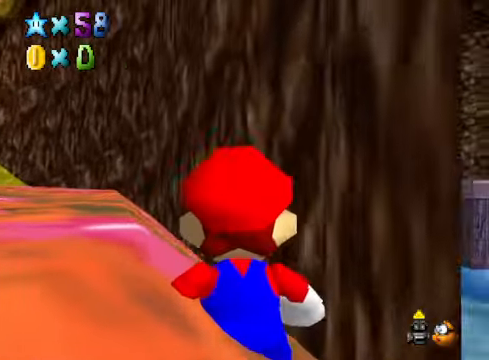
{"buttons": [], "left_stick": "right", "right_stick": "center", "events": [[67, "left_stick", "right"]]}